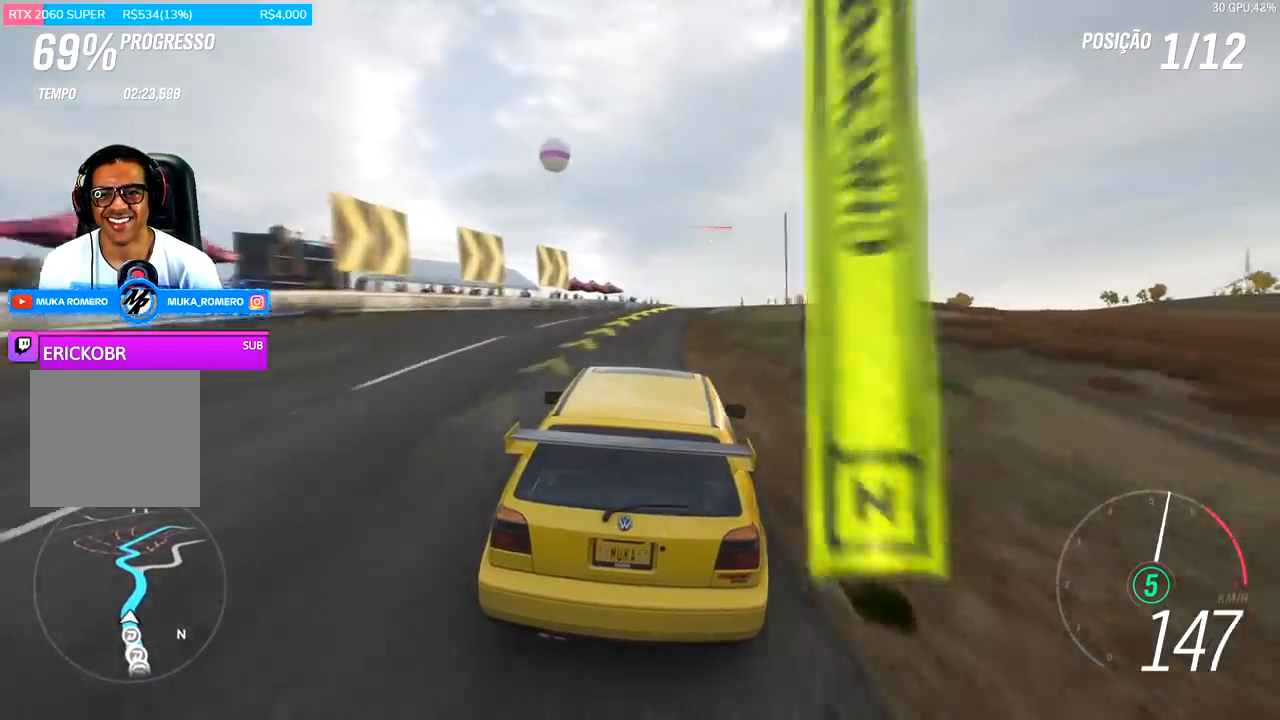
Gameplay with a controller (Xbox layout); each line is a JSON object with the inputs held at the frame after it. "events" lists button and stick changes between this image and that frame as [ms after this image, input, new state], when the widget could be followed in between.
{"buttons": ["R2"], "left_stick": "right", "right_stick": "center", "events": [[167, "left_stick", "center"], [333, "left_stick", "right"]]}
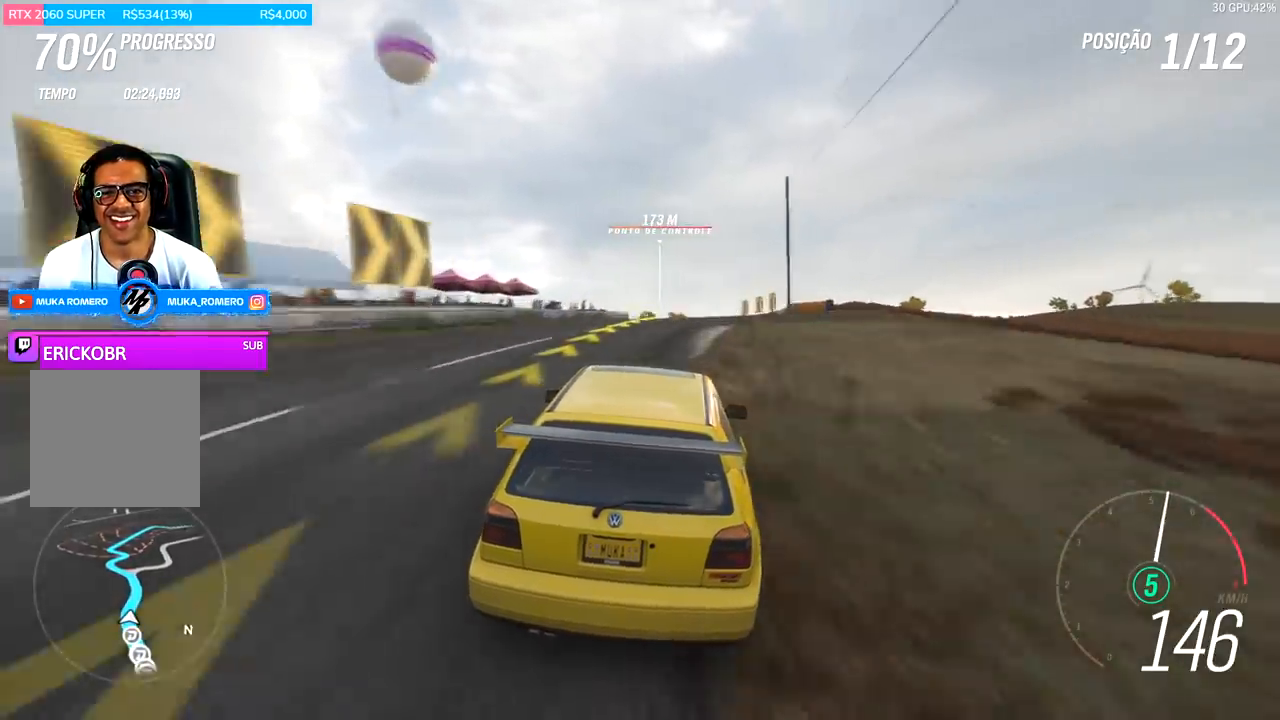
{"buttons": ["R2"], "left_stick": "center", "right_stick": "center", "events": [[67, "left_stick", "center"], [200, "left_stick", "right"], [467, "left_stick", "center"]]}
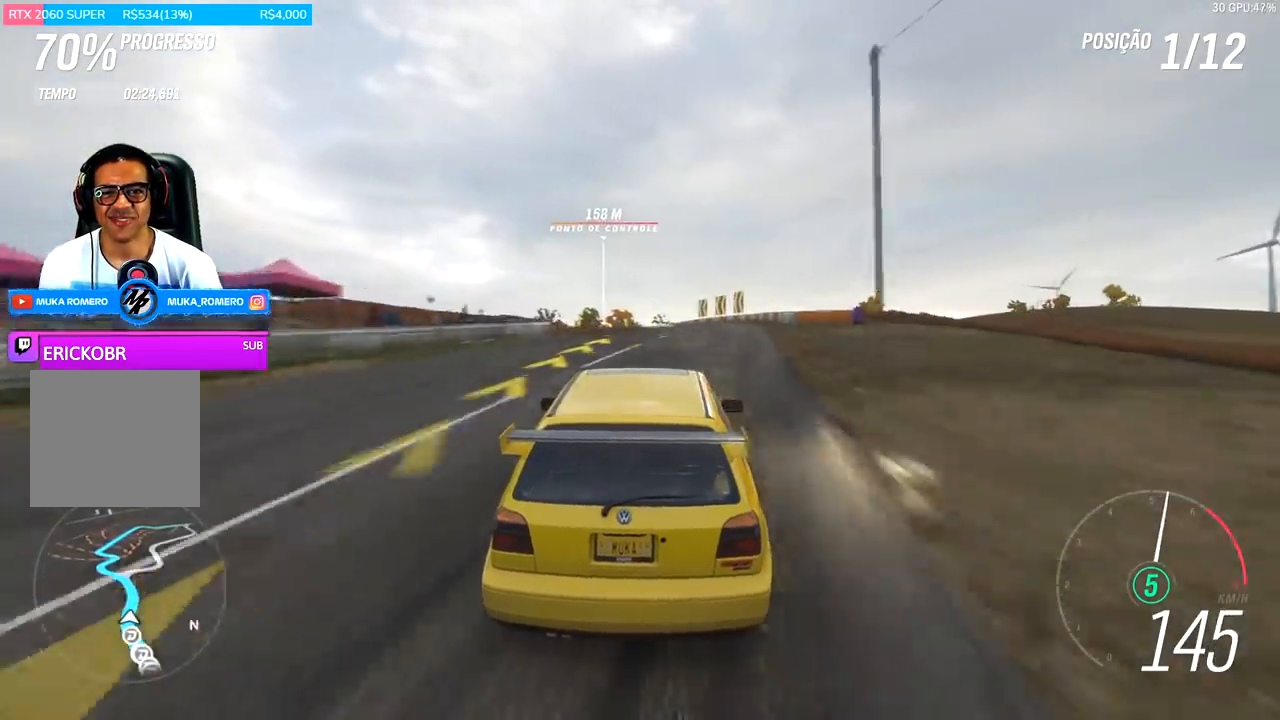
{"buttons": ["R2"], "left_stick": "center", "right_stick": "center", "events": [[133, "left_stick", "right"], [267, "left_stick", "center"]]}
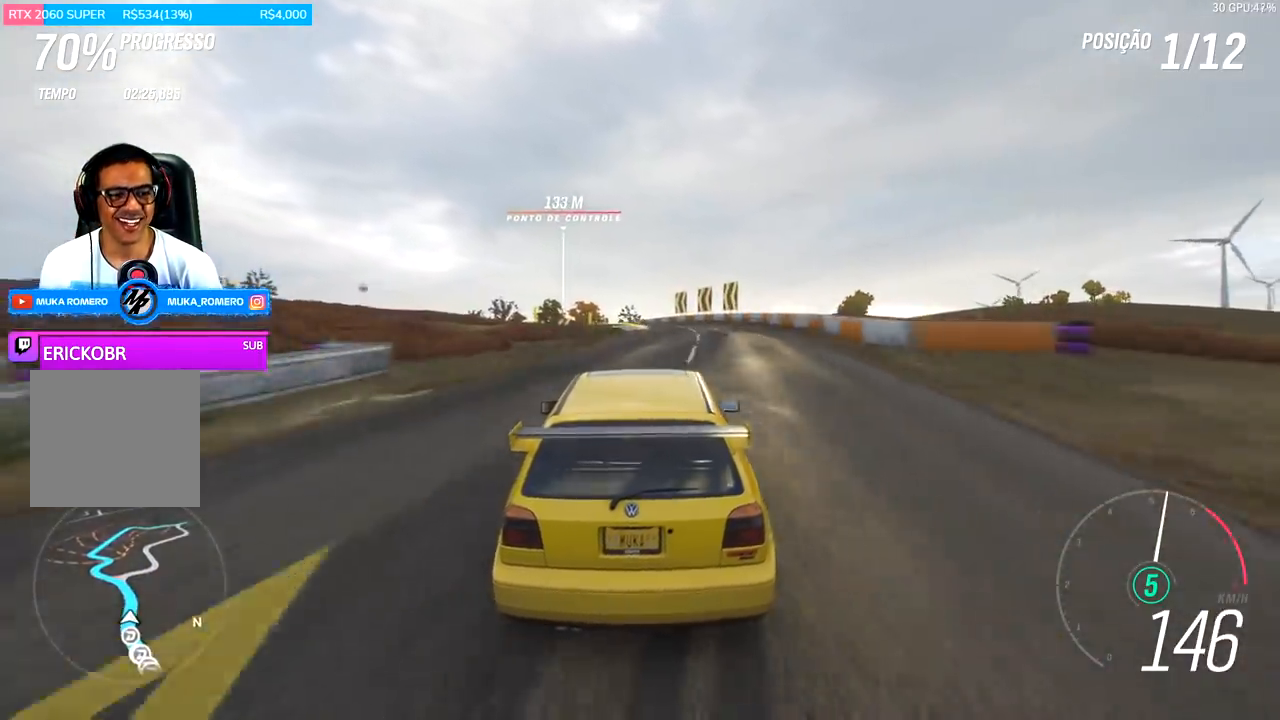
{"buttons": ["R2"], "left_stick": "left", "right_stick": "center", "events": [[467, "left_stick", "left"]]}
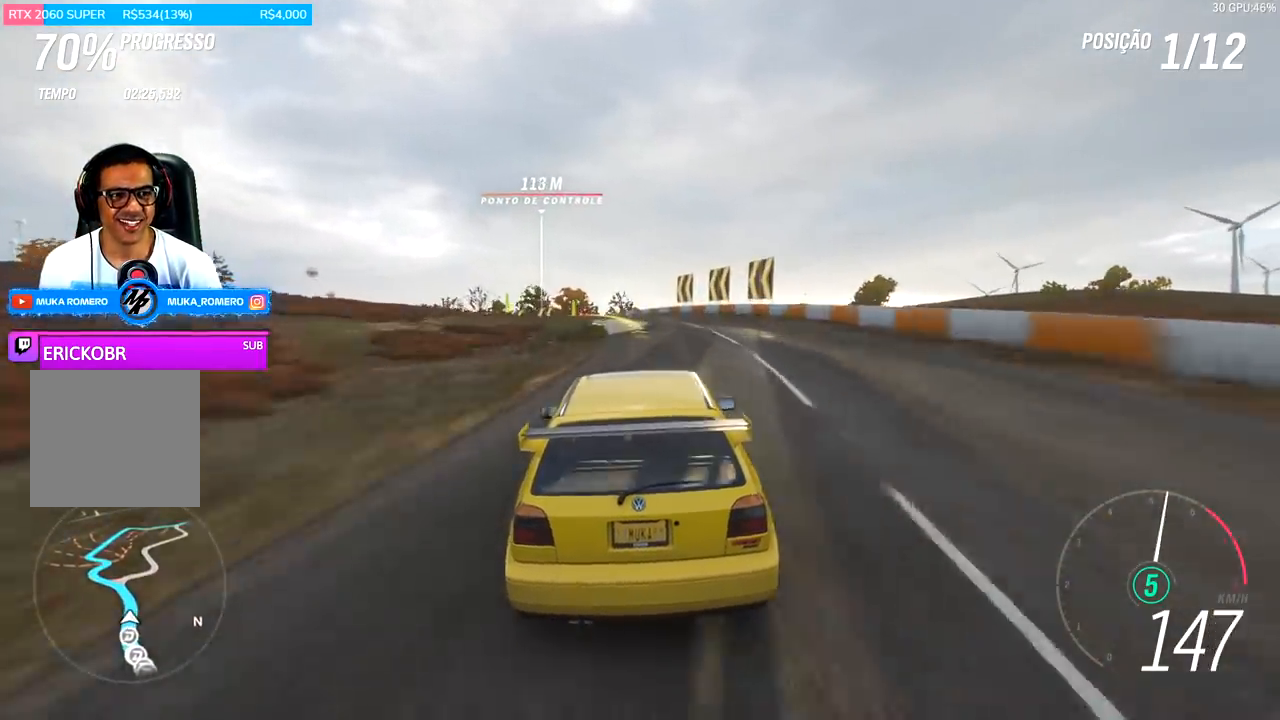
{"buttons": ["R2"], "left_stick": "left", "right_stick": "center", "events": [[133, "left_stick", "center"], [267, "left_stick", "left"], [433, "left_stick", "center"], [500, "left_stick", "left"]]}
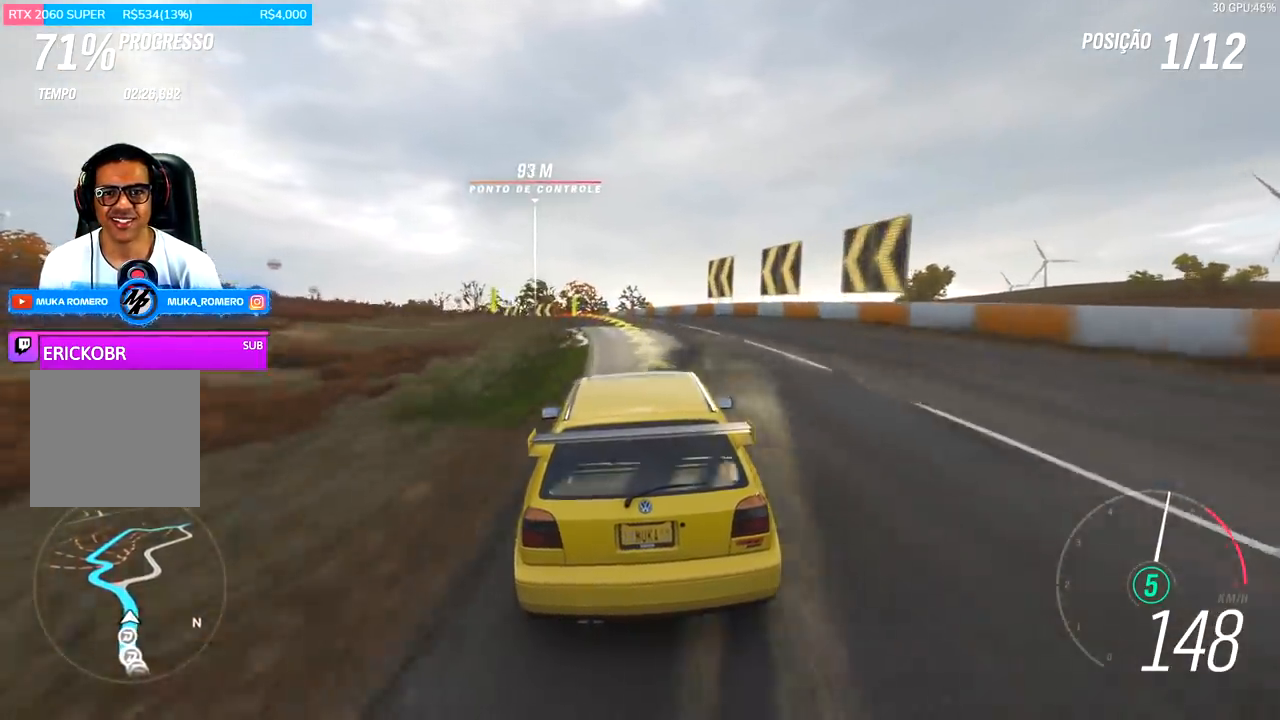
{"buttons": ["R2"], "left_stick": "down-left", "right_stick": "center", "events": [[267, "left_stick", "center"], [400, "left_stick", "down-left"]]}
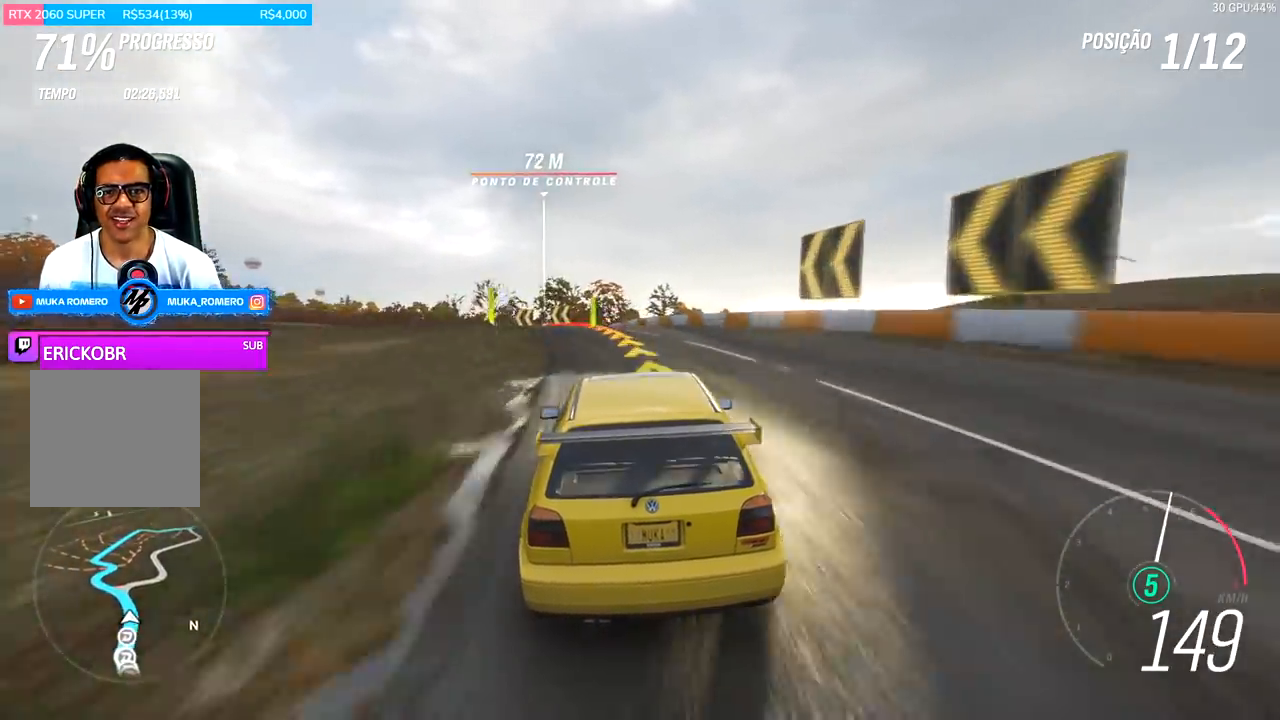
{"buttons": ["A", "X", "L2", "R2"], "left_stick": "down-left", "right_stick": "center", "events": [[333, "L2", "down"], [500, "A", "down"], [500, "X", "down"]]}
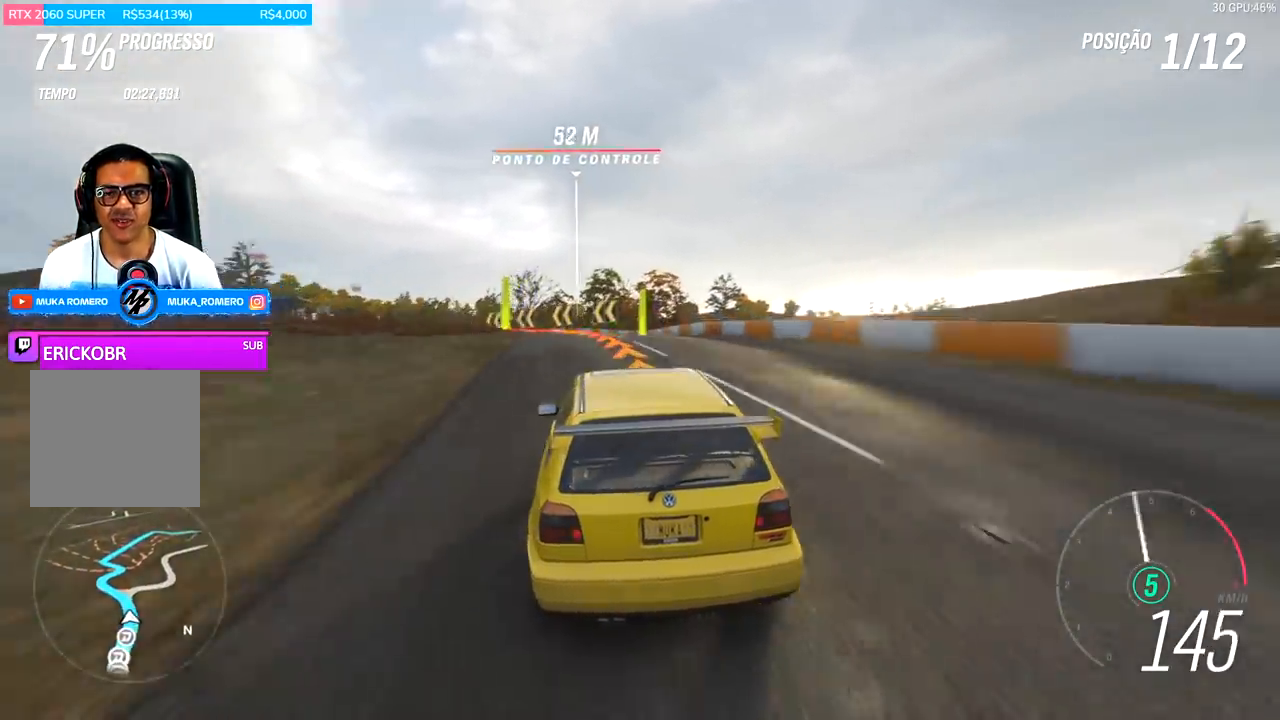
{"buttons": [], "left_stick": "down-left", "right_stick": "center", "events": [[33, "L2", "up"], [100, "A", "up"], [100, "X", "up"], [133, "L2", "down"], [167, "R2", "up"], [267, "L2", "up"], [367, "L2", "down"], [467, "L2", "up"]]}
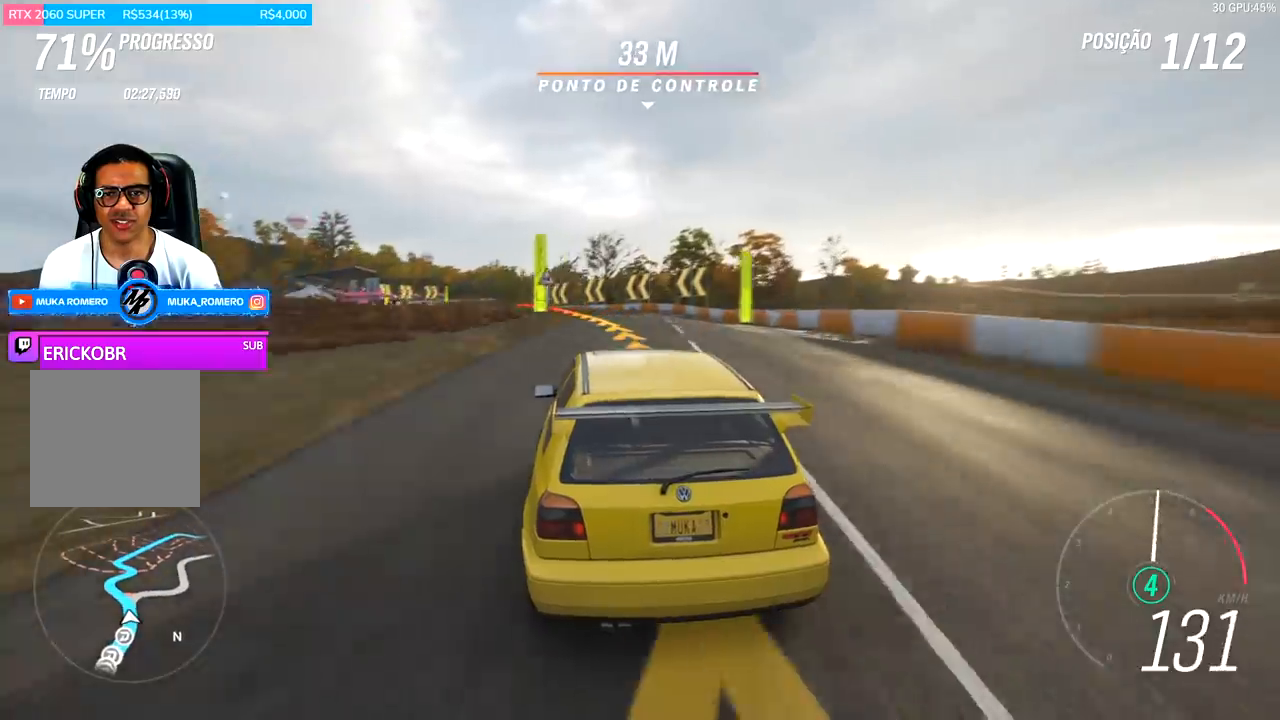
{"buttons": [], "left_stick": "down-left", "right_stick": "center", "events": [[133, "L2", "down"], [200, "L2", "up"]]}
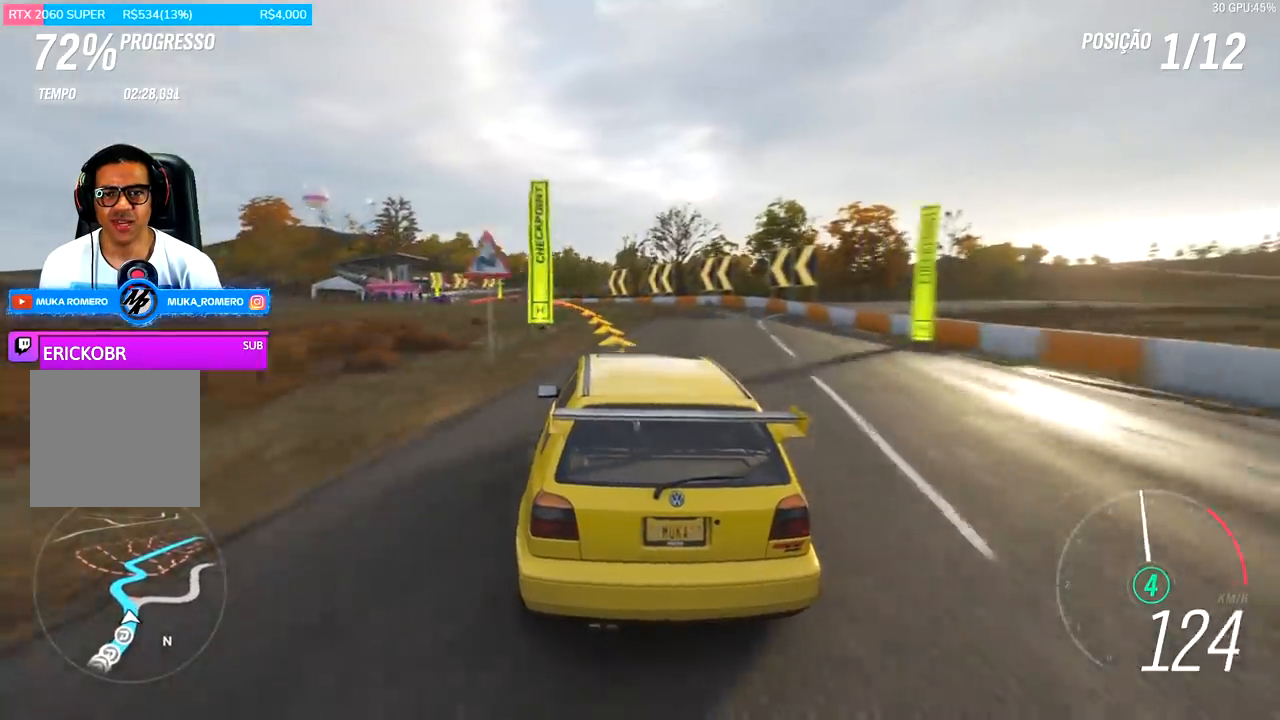
{"buttons": ["R2"], "left_stick": "down-left", "right_stick": "center", "events": [[67, "R2", "down"]]}
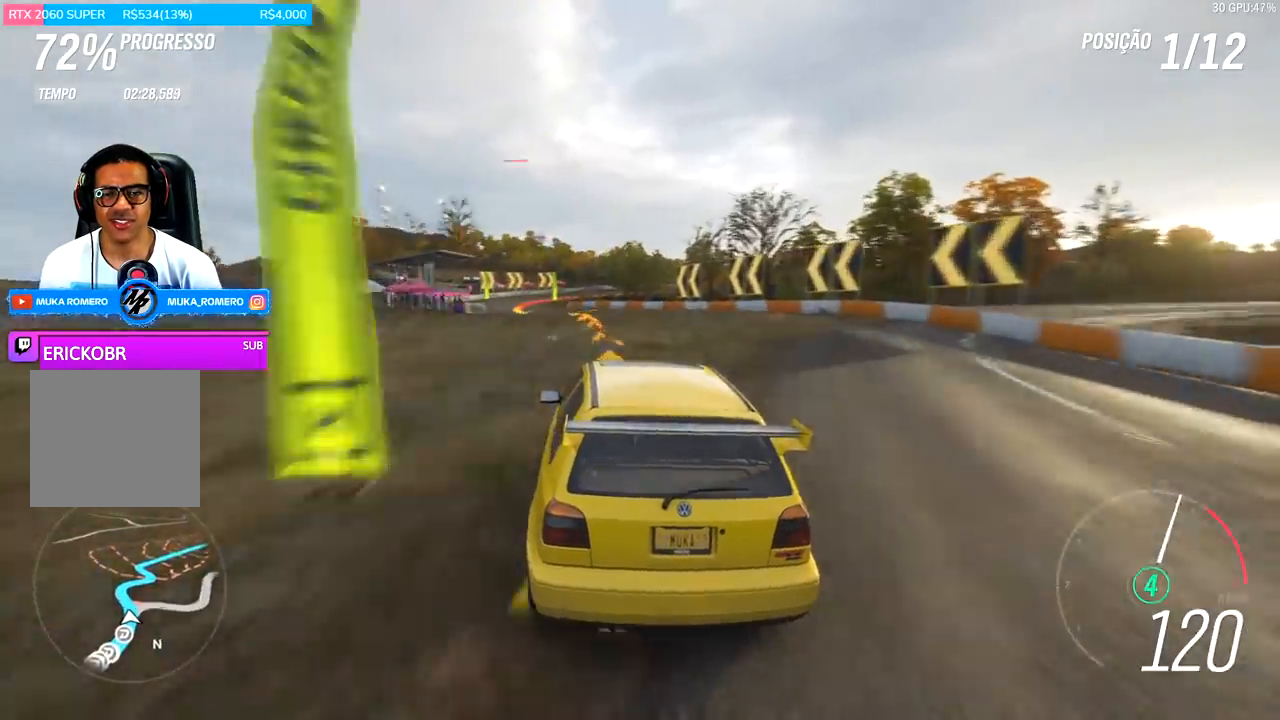
{"buttons": ["R2"], "left_stick": "center", "right_stick": "center", "events": [[133, "left_stick", "center"], [267, "left_stick", "down-left"], [400, "left_stick", "center"]]}
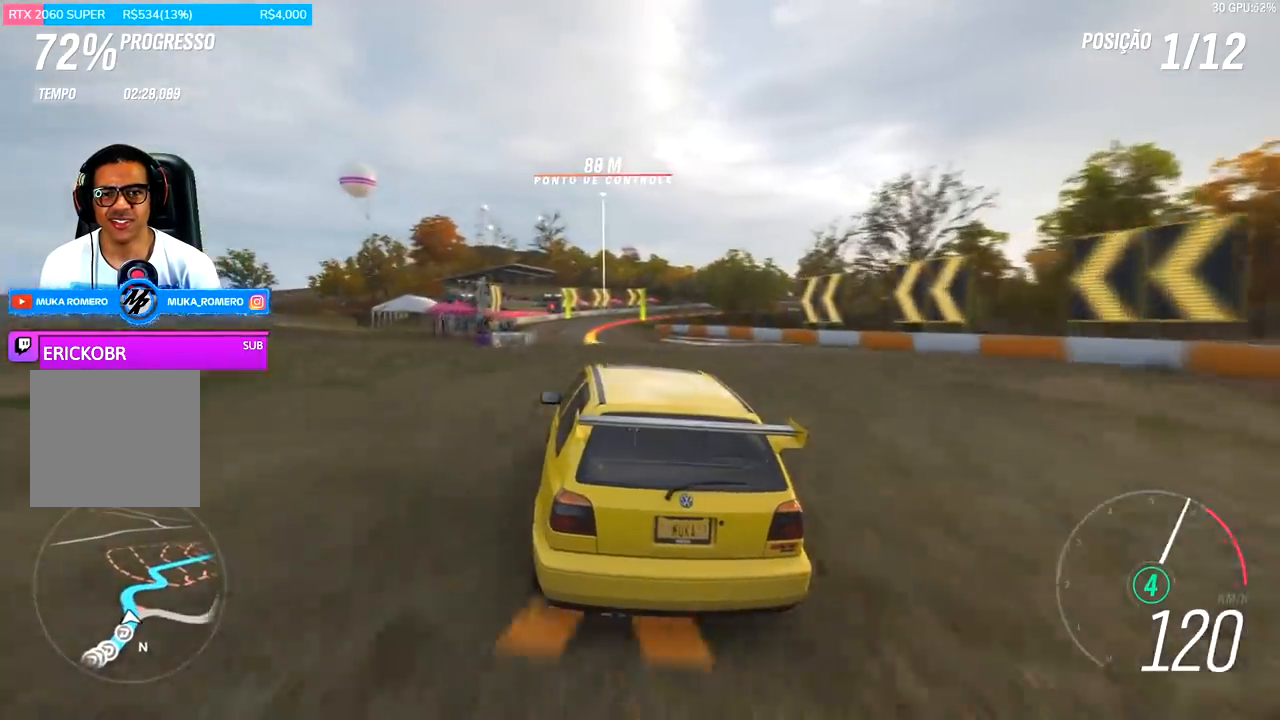
{"buttons": ["R2"], "left_stick": "right", "right_stick": "center", "events": [[433, "left_stick", "right"]]}
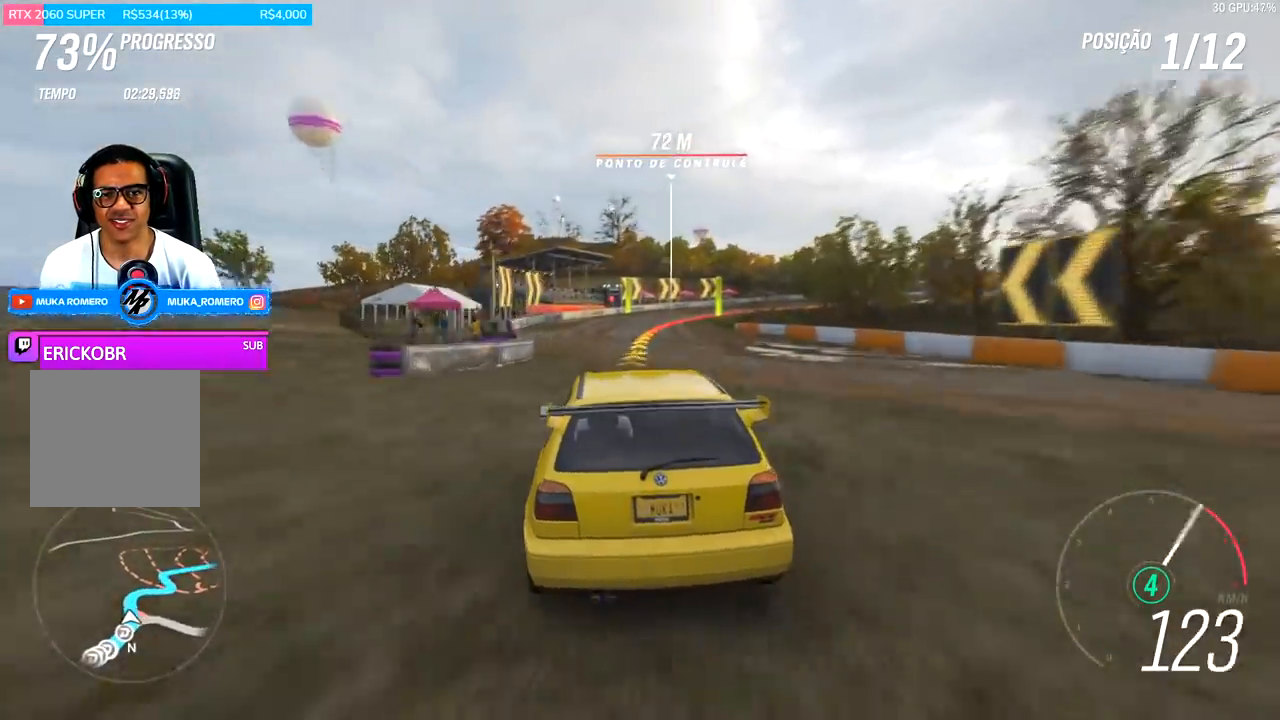
{"buttons": [], "left_stick": "right", "right_stick": "center", "events": [[33, "left_stick", "center"], [367, "left_stick", "right"], [500, "R2", "up"]]}
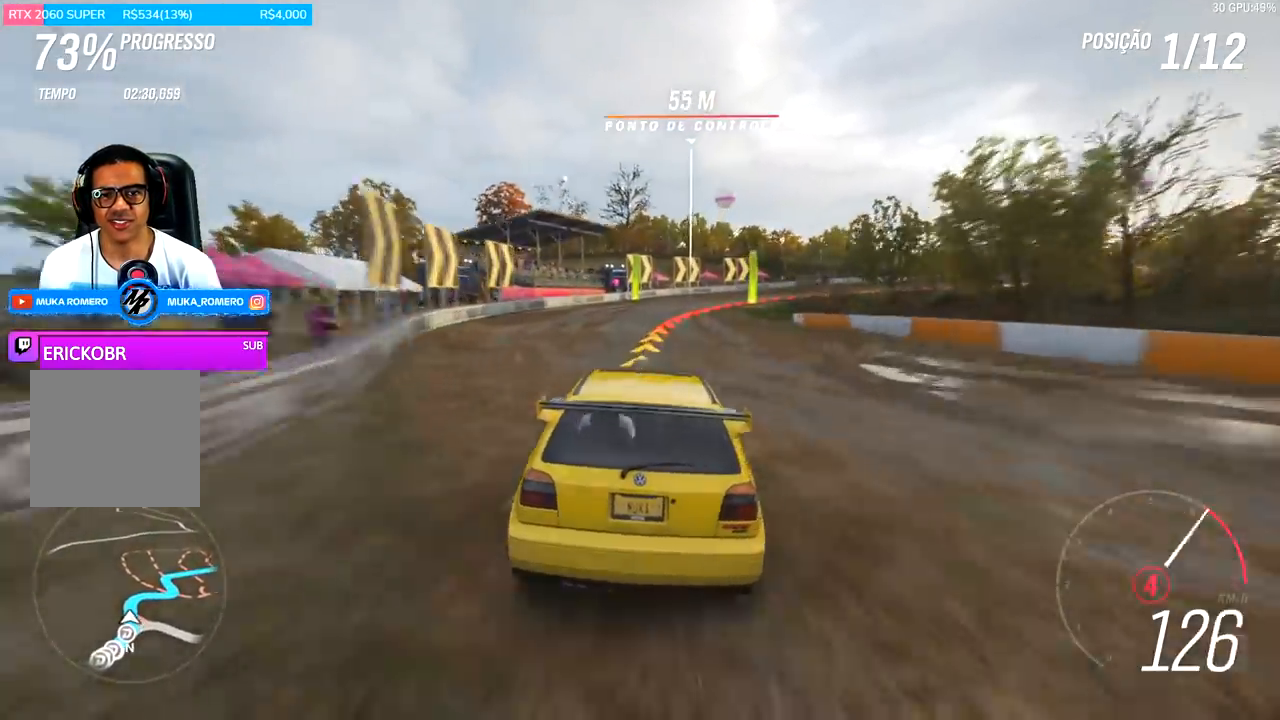
{"buttons": ["L2"], "left_stick": "right", "right_stick": "center", "events": [[100, "L2", "down"], [133, "R2", "down"], [167, "A", "down"], [167, "X", "down"], [300, "A", "up"], [300, "X", "up"], [333, "R2", "up"]]}
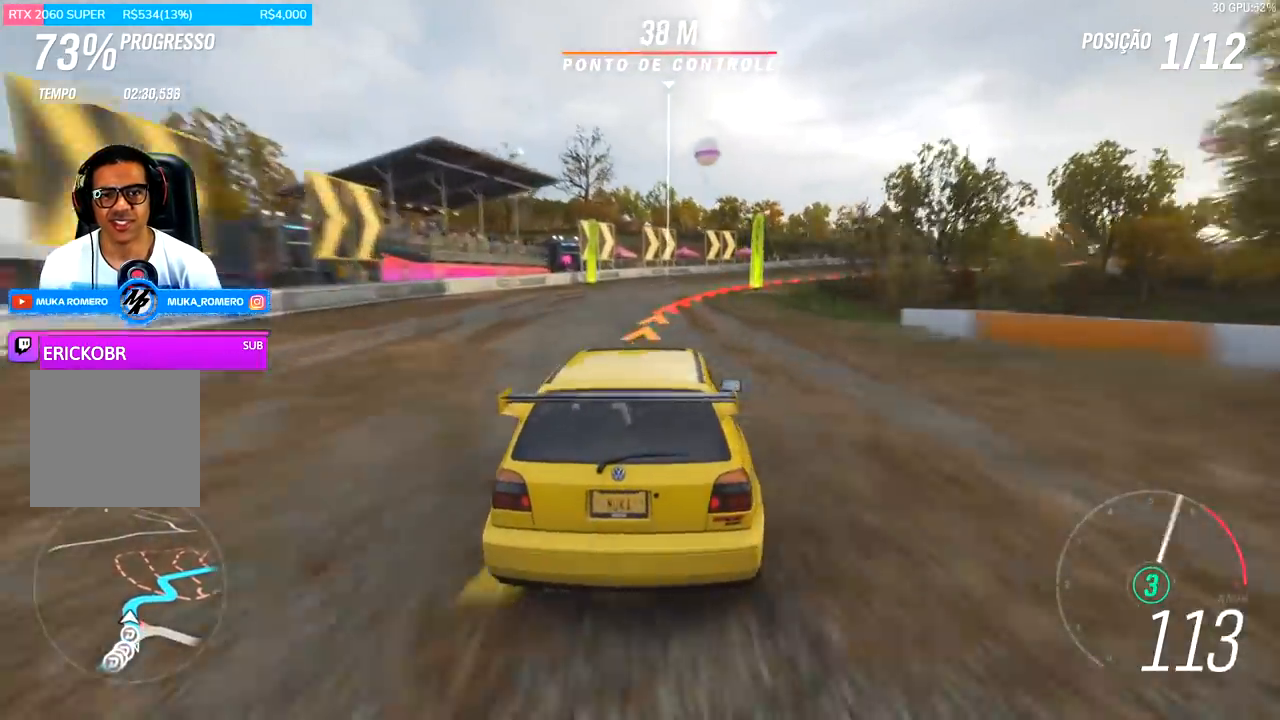
{"buttons": ["R2"], "left_stick": "right", "right_stick": "center", "events": [[67, "L2", "up"], [400, "R2", "down"]]}
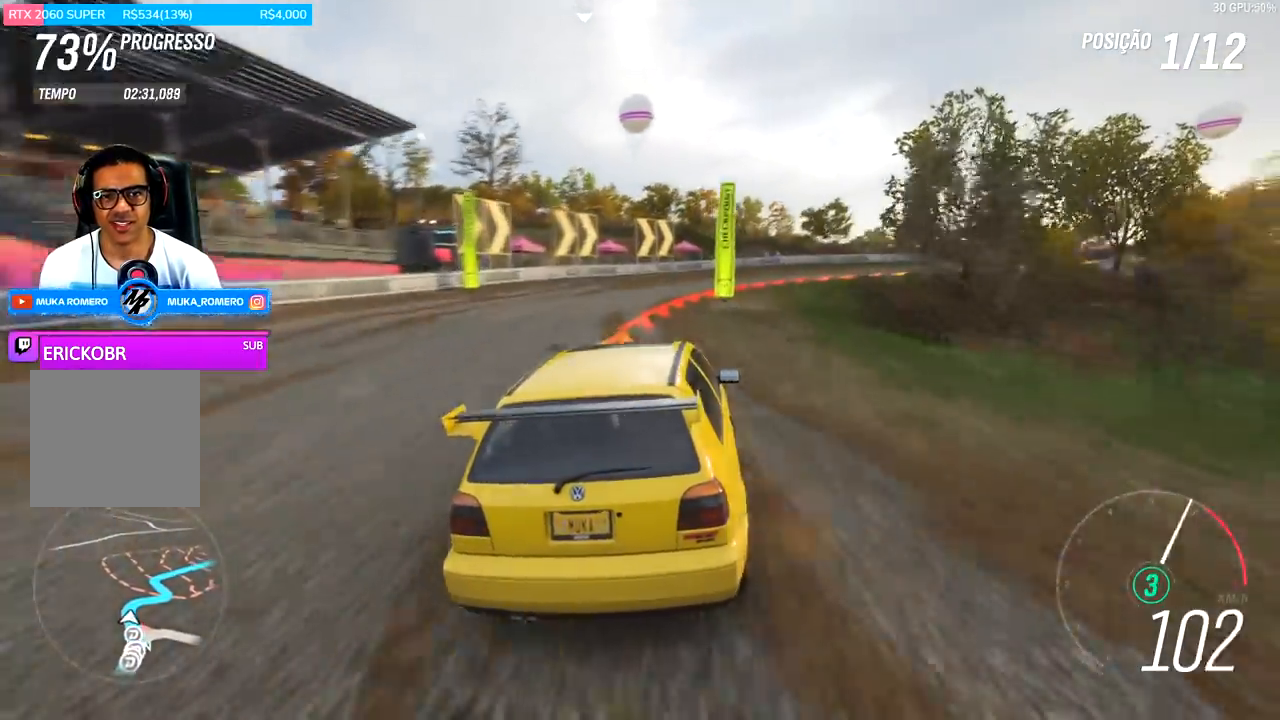
{"buttons": ["R2"], "left_stick": "right", "right_stick": "center", "events": [[133, "left_stick", "center"], [267, "left_stick", "right"]]}
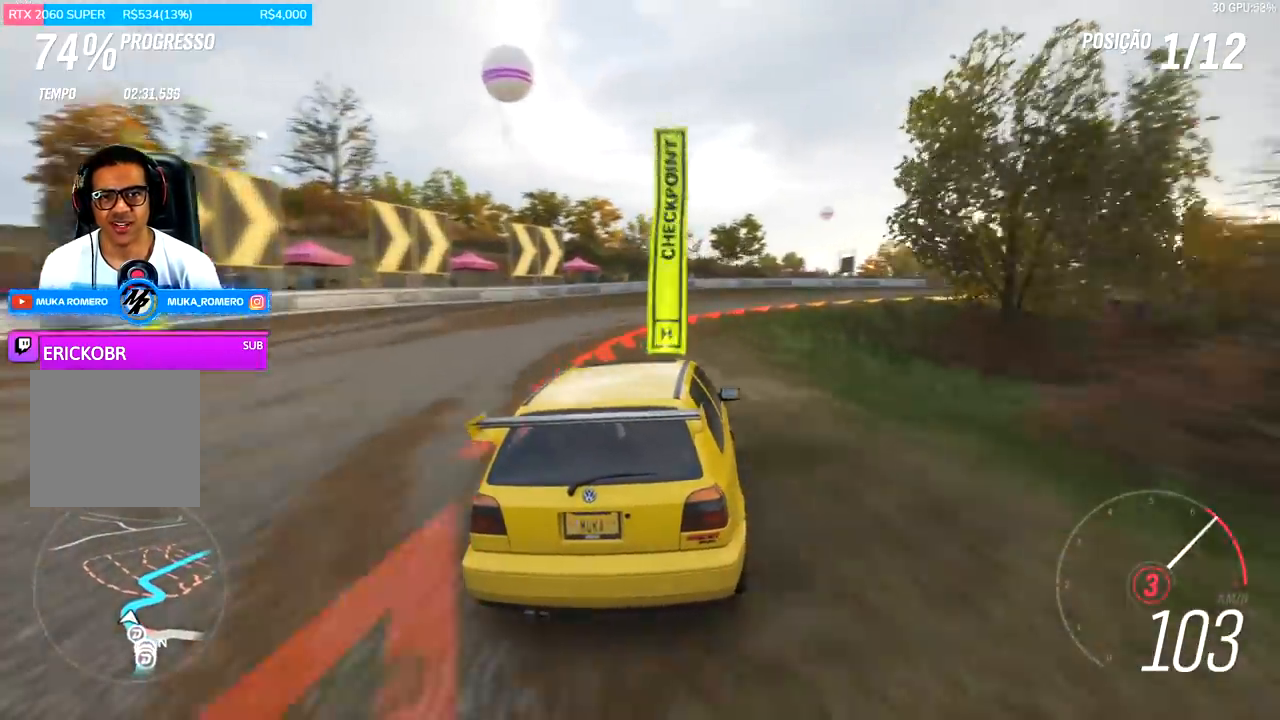
{"buttons": [], "left_stick": "right", "right_stick": "center", "events": [[167, "L2", "down"], [167, "R2", "up"], [300, "L2", "up"]]}
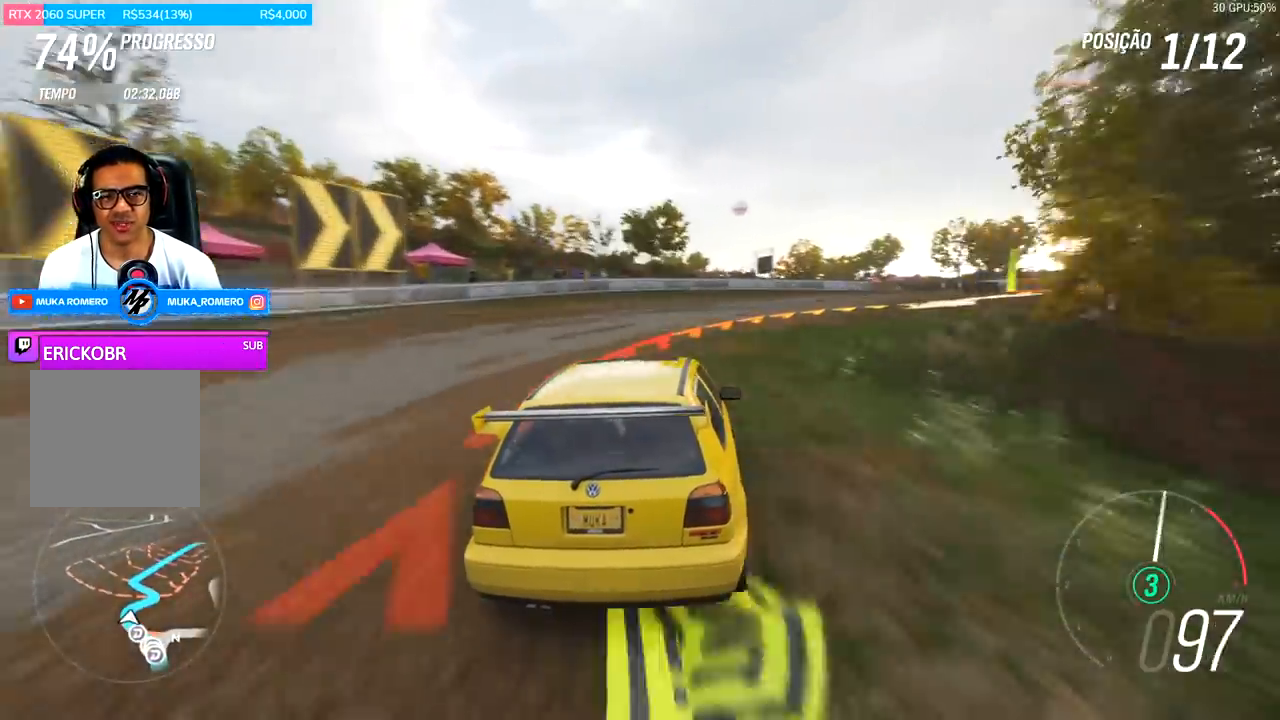
{"buttons": [], "left_stick": "right", "right_stick": "center", "events": []}
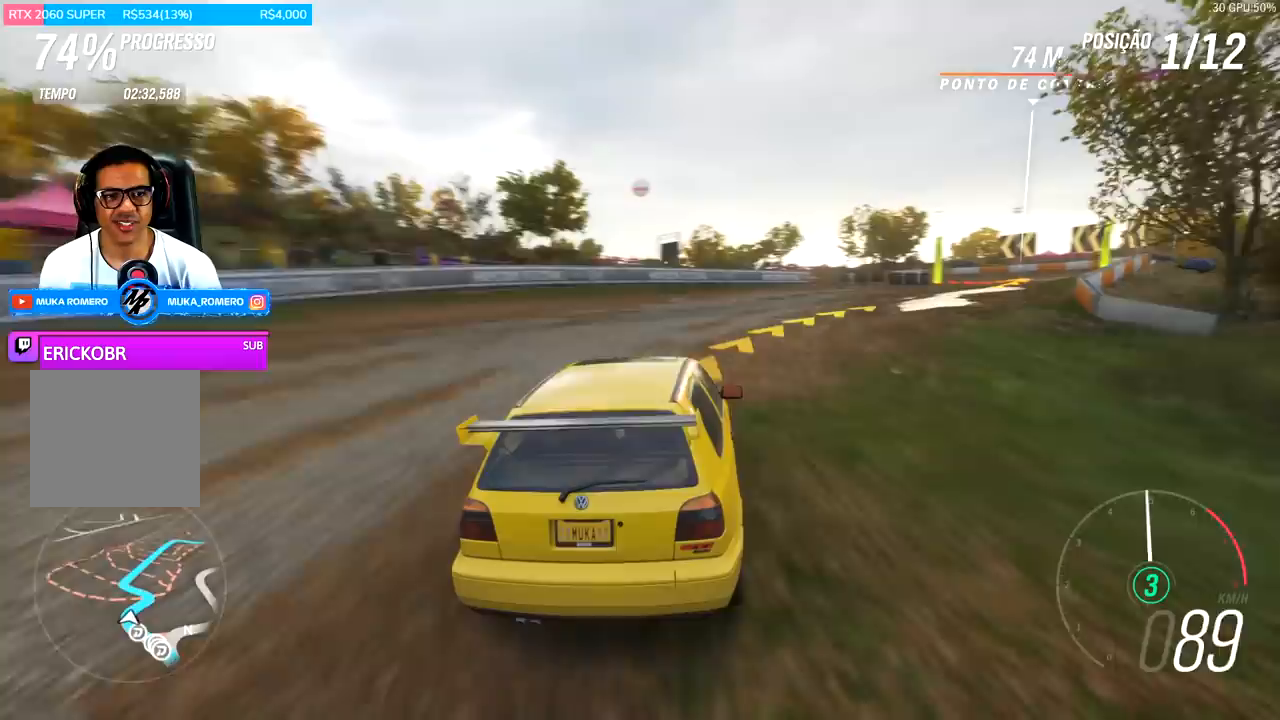
{"buttons": ["R2"], "left_stick": "right", "right_stick": "center", "events": [[167, "R2", "down"]]}
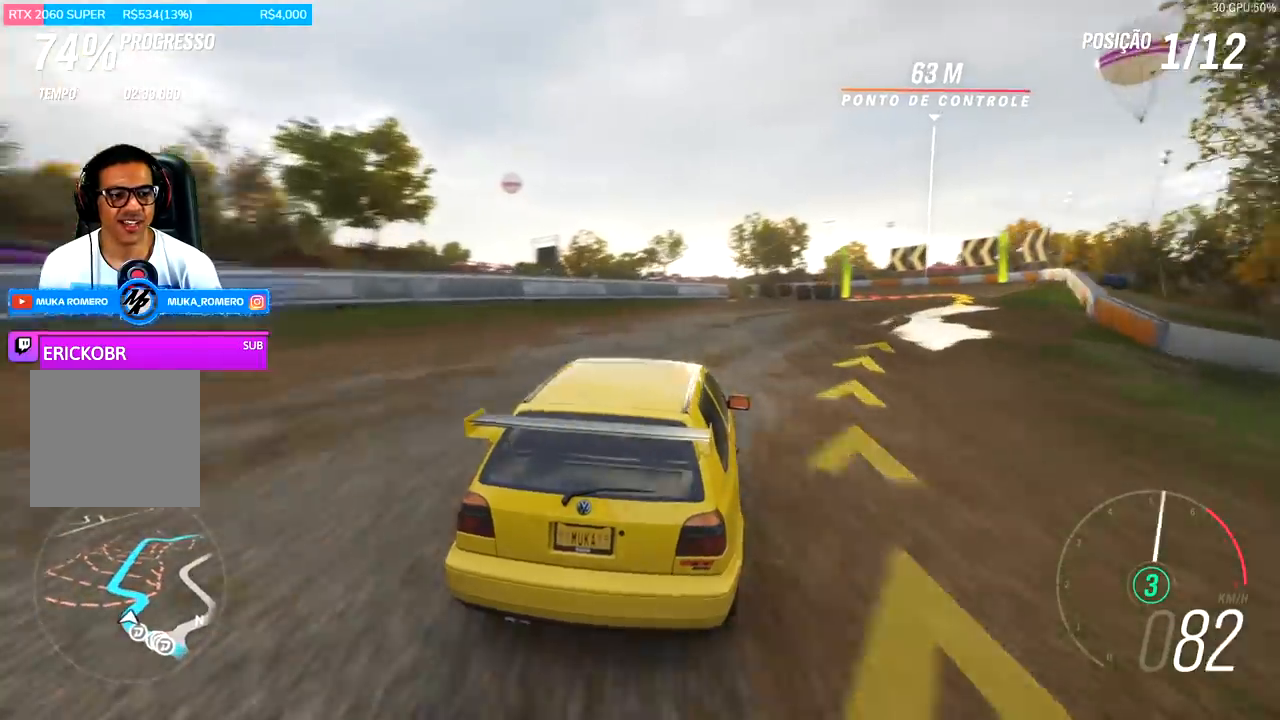
{"buttons": ["R2"], "left_stick": "center", "right_stick": "center", "events": [[333, "left_stick", "center"]]}
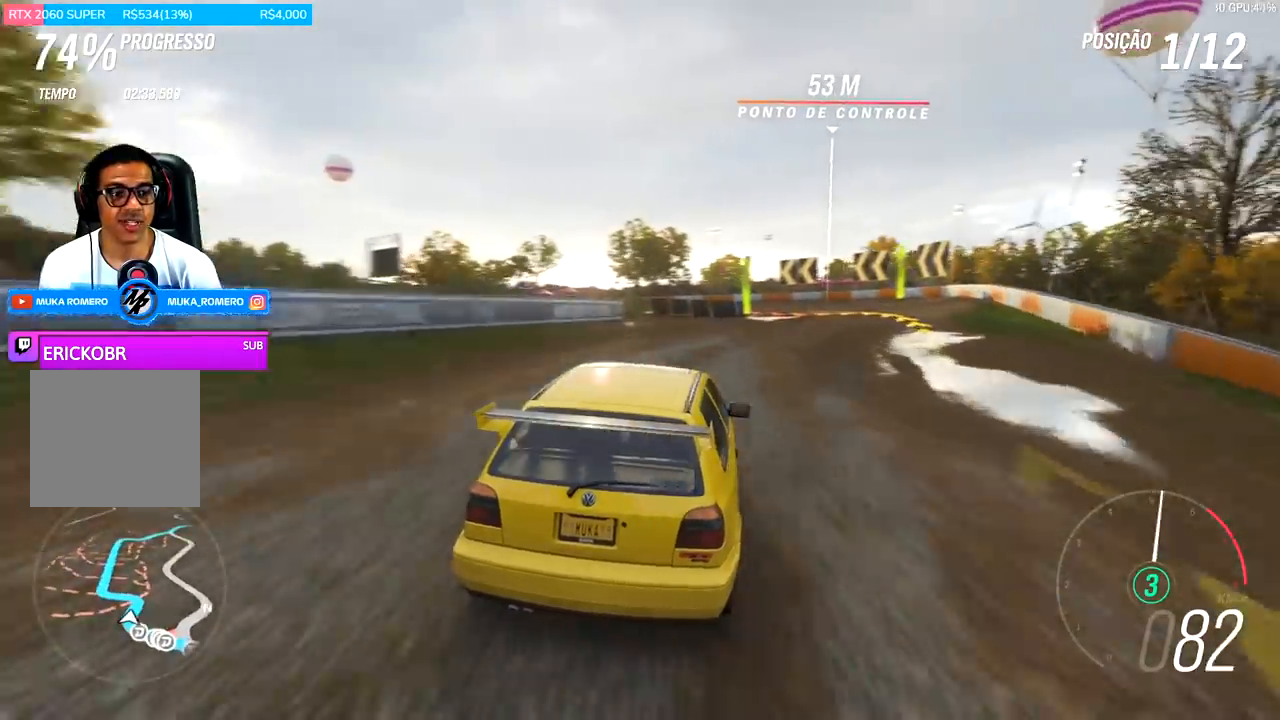
{"buttons": ["R2"], "left_stick": "right", "right_stick": "center", "events": [[67, "left_stick", "right"], [233, "left_stick", "center"], [433, "left_stick", "right"]]}
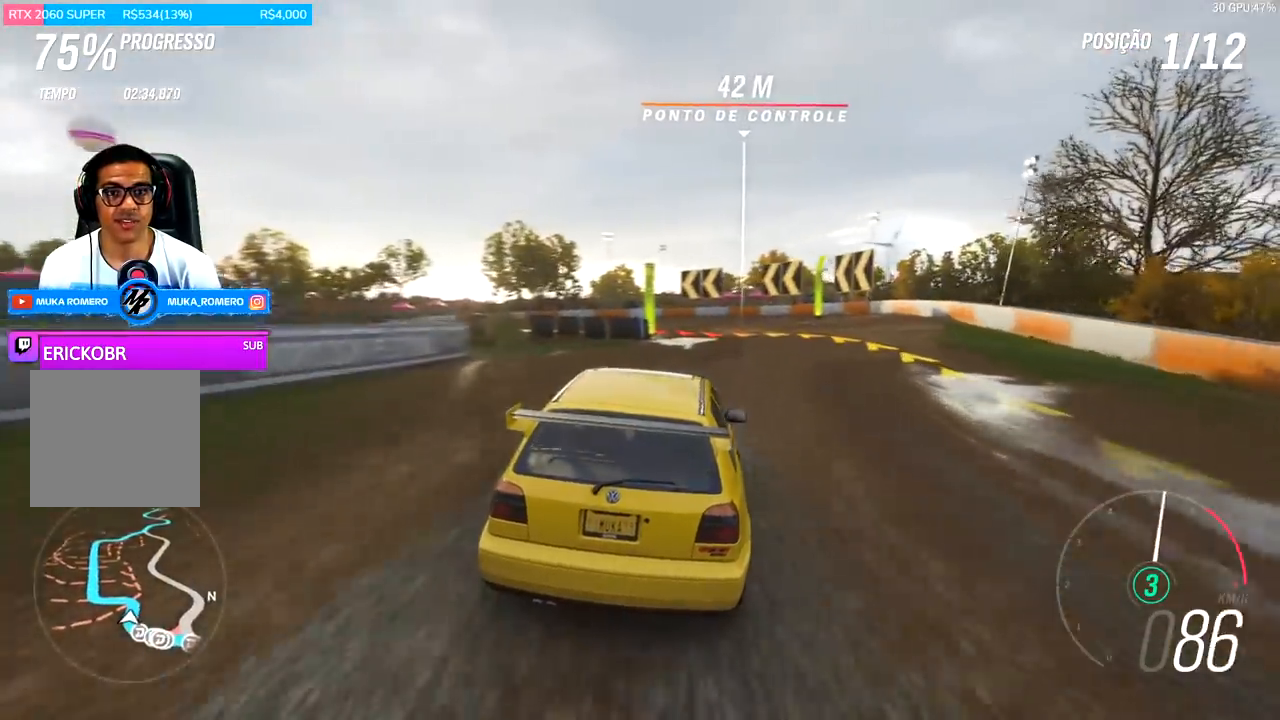
{"buttons": ["R2"], "left_stick": "center", "right_stick": "center", "events": [[233, "left_stick", "center"]]}
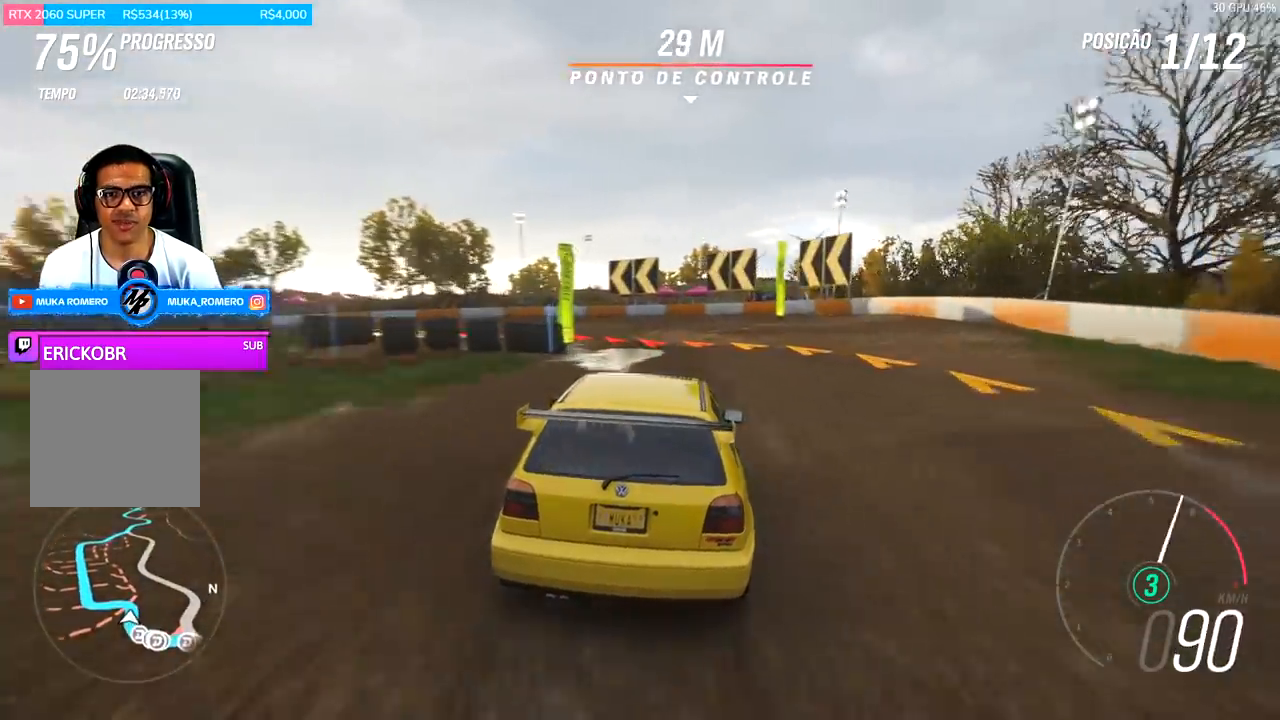
{"buttons": ["L2"], "left_stick": "left", "right_stick": "center", "events": [[67, "A", "down"], [67, "L2", "down"], [67, "X", "down"], [67, "left_stick", "left"], [167, "A", "up"], [167, "X", "up"], [233, "R2", "up"], [300, "L2", "up"], [467, "L2", "down"]]}
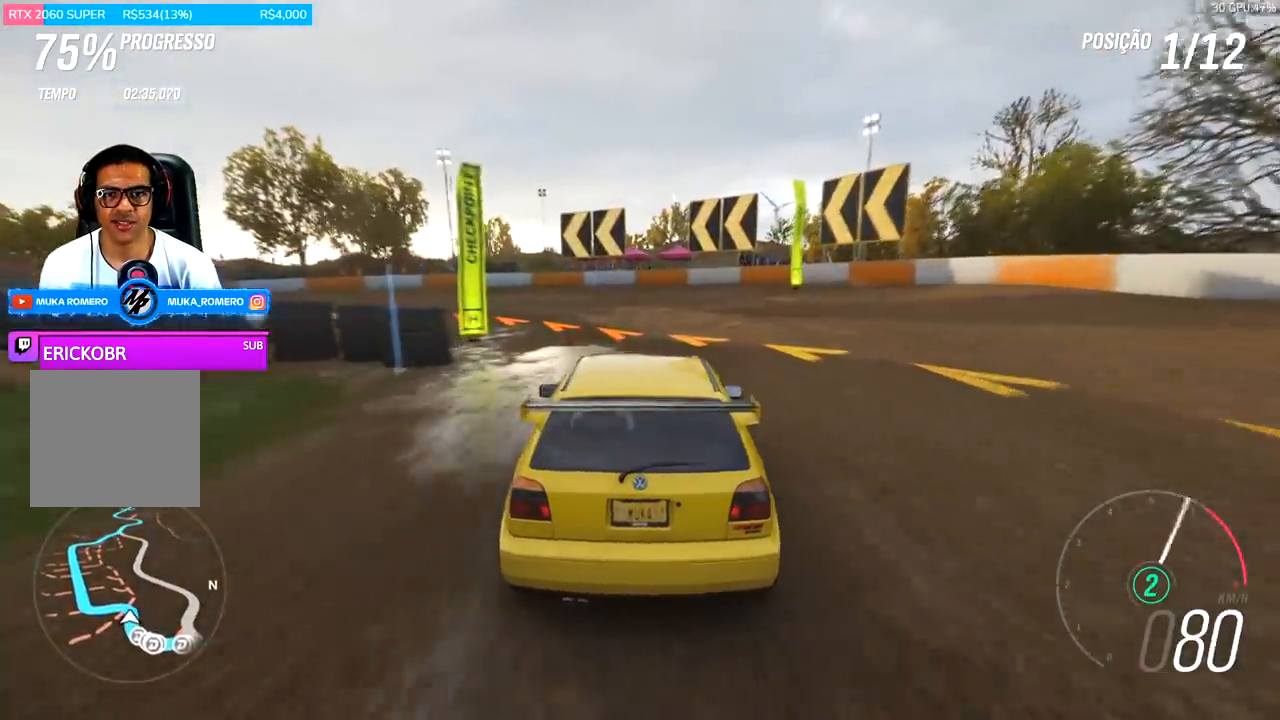
{"buttons": [], "left_stick": "left", "right_stick": "center", "events": [[167, "L2", "up"]]}
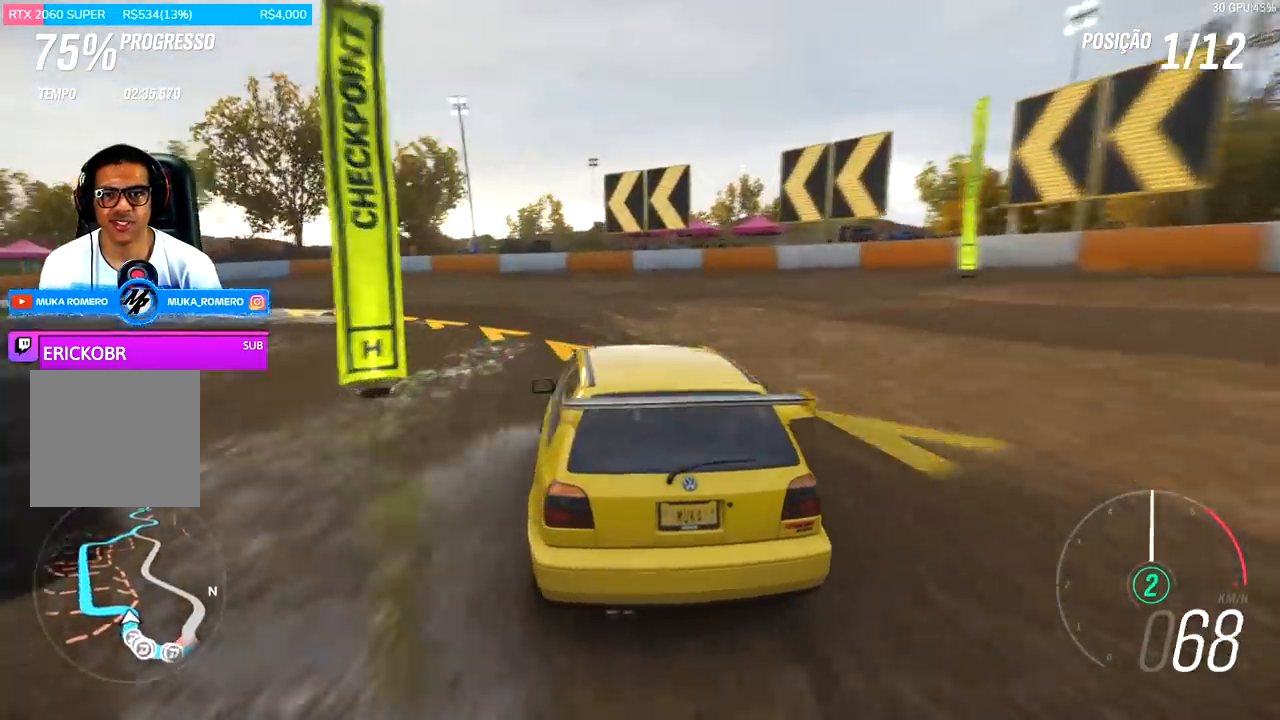
{"buttons": ["R2"], "left_stick": "left", "right_stick": "center", "events": [[433, "R2", "down"]]}
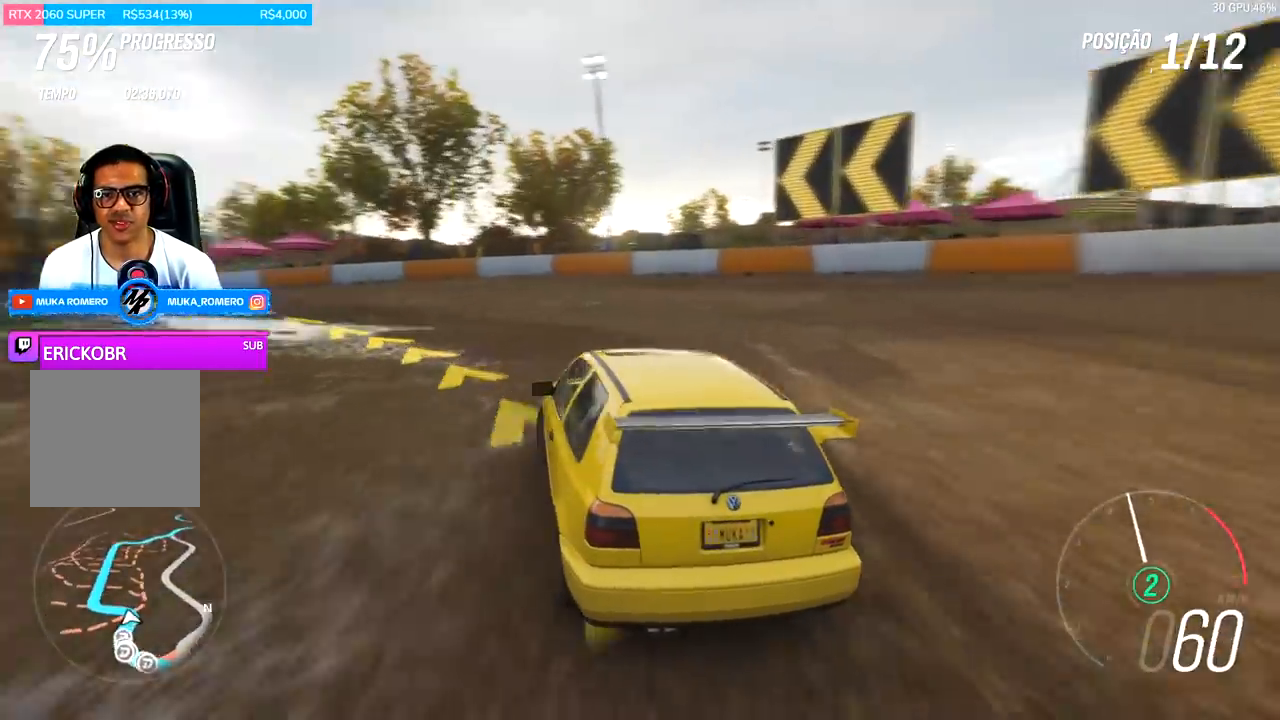
{"buttons": ["R2"], "left_stick": "left", "right_stick": "center", "events": []}
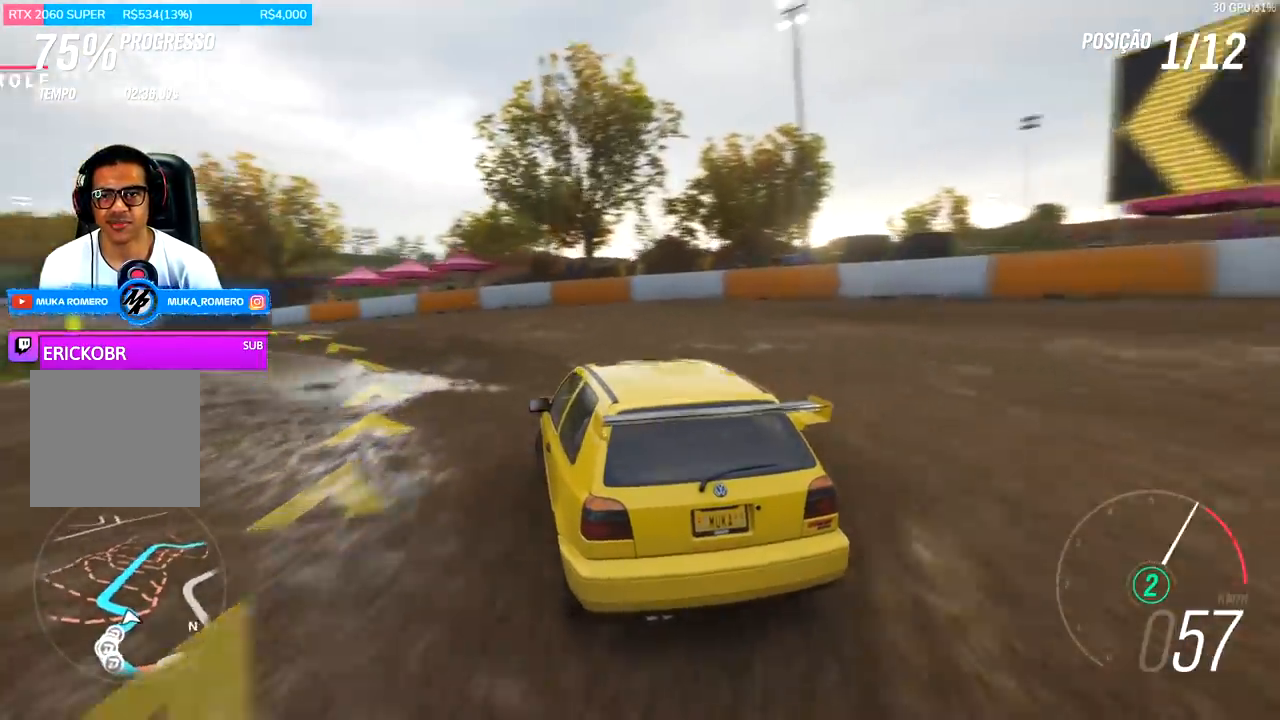
{"buttons": [], "left_stick": "left", "right_stick": "center", "events": [[233, "left_stick", "center"], [300, "left_stick", "left"], [500, "R2", "up"]]}
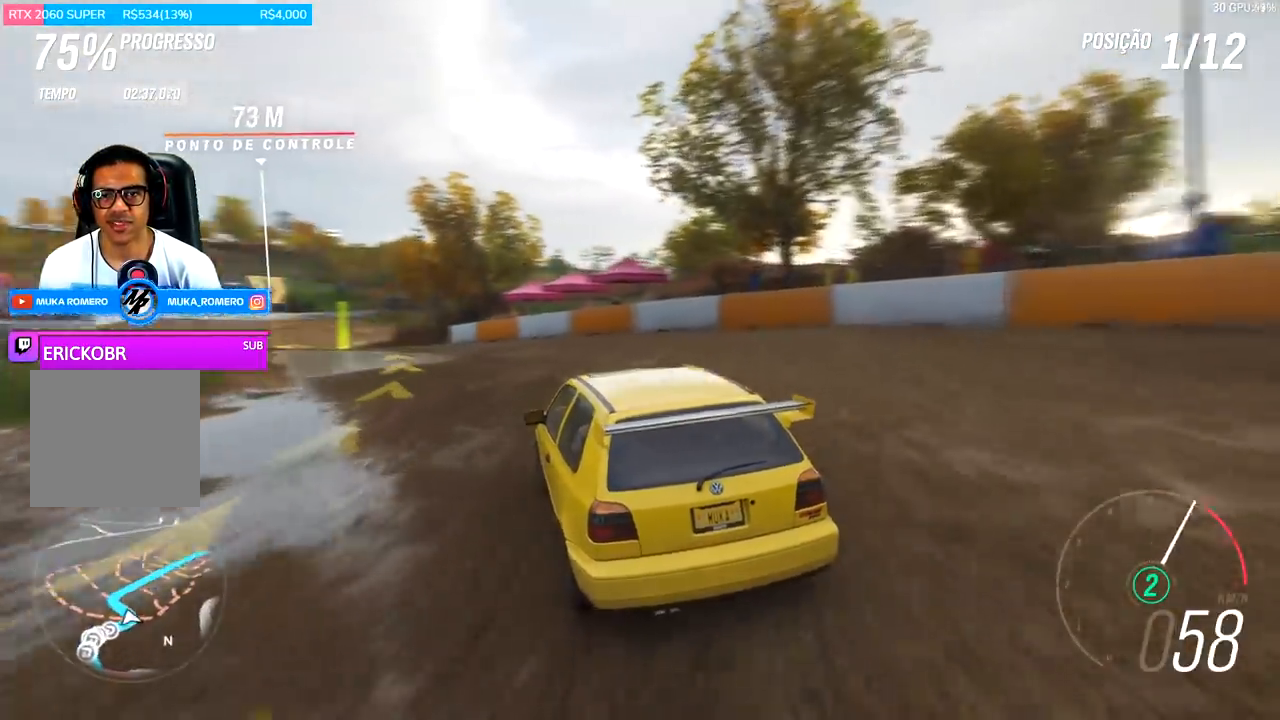
{"buttons": ["R2"], "left_stick": "center", "right_stick": "center", "events": [[100, "R2", "down"], [167, "left_stick", "center"]]}
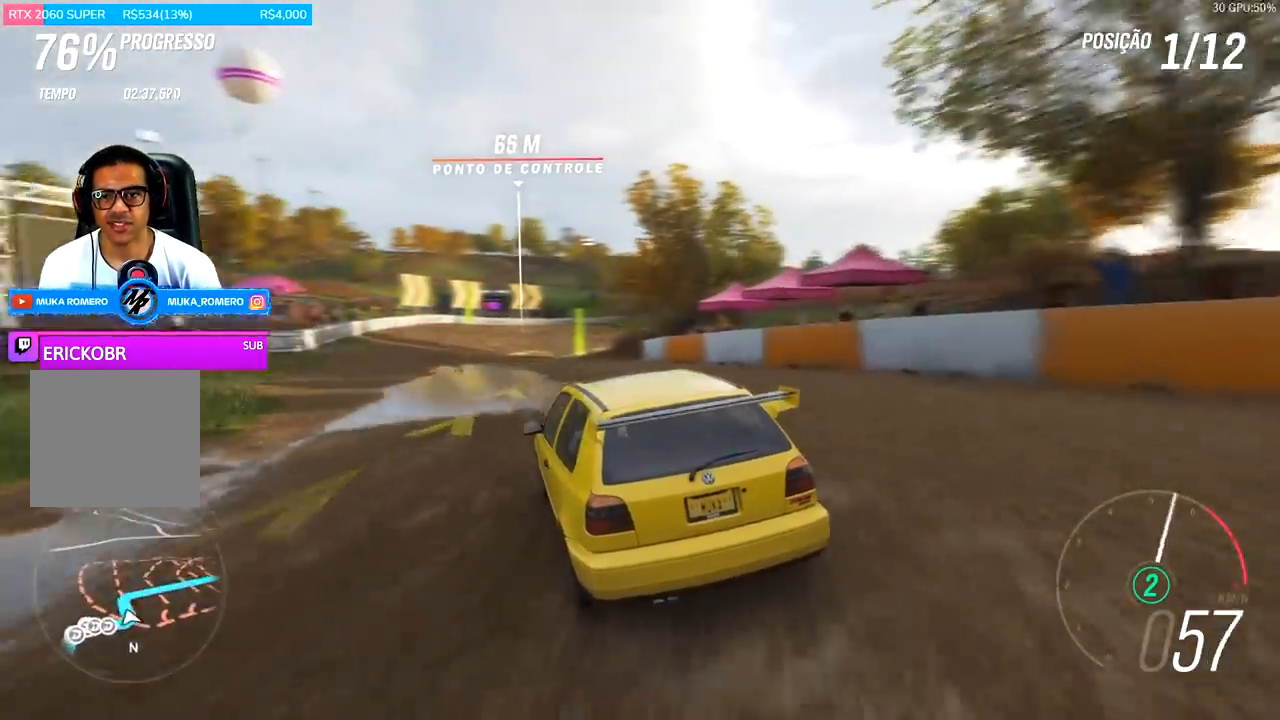
{"buttons": ["R2"], "left_stick": "center", "right_stick": "center", "events": [[100, "left_stick", "right"], [333, "left_stick", "center"]]}